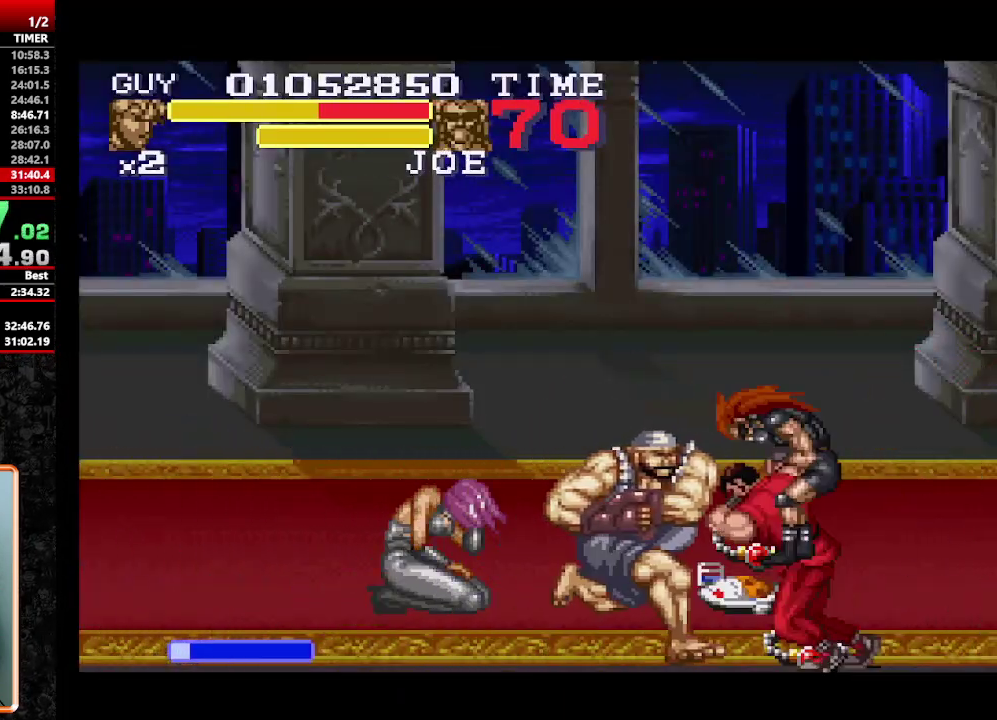
Gameplay with a controller (Nintendo layout); each line is a JSON object with the inputs held at the frame after it. "events" lists button and stick changes between this image and that frame as [ms after this image, input, new state], when the widget could be followed in between. Not read: L3 R3.
{"buttons": [], "events": [[17, "Y", "up"], [200, "DPAD_LEFT", "up"]]}
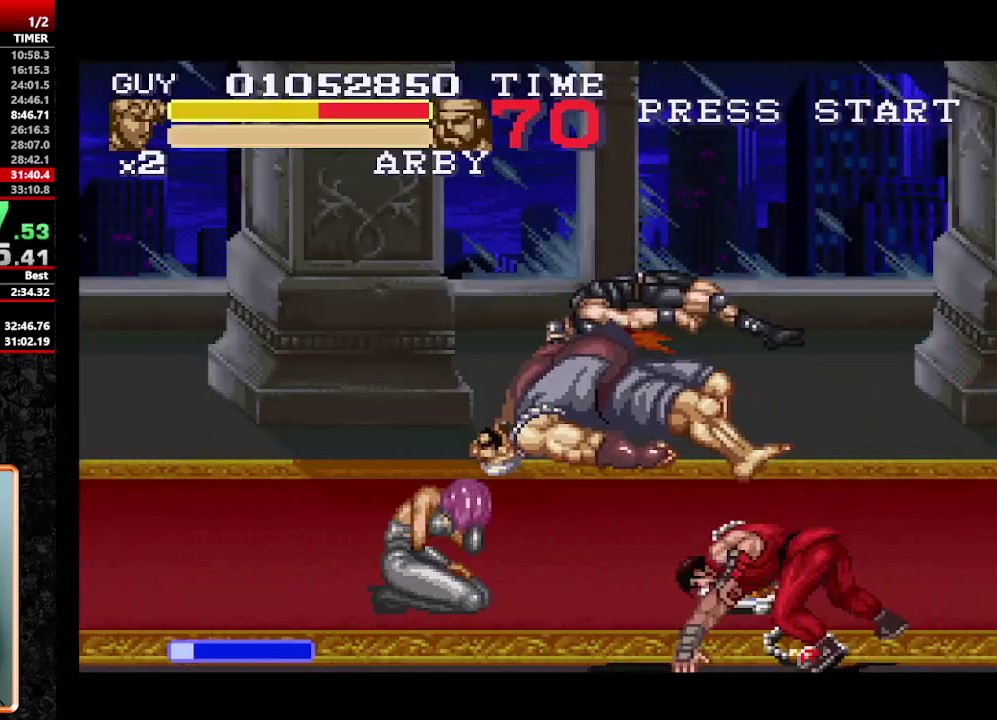
{"buttons": ["DPAD_LEFT"], "events": [[300, "DPAD_LEFT", "down"]]}
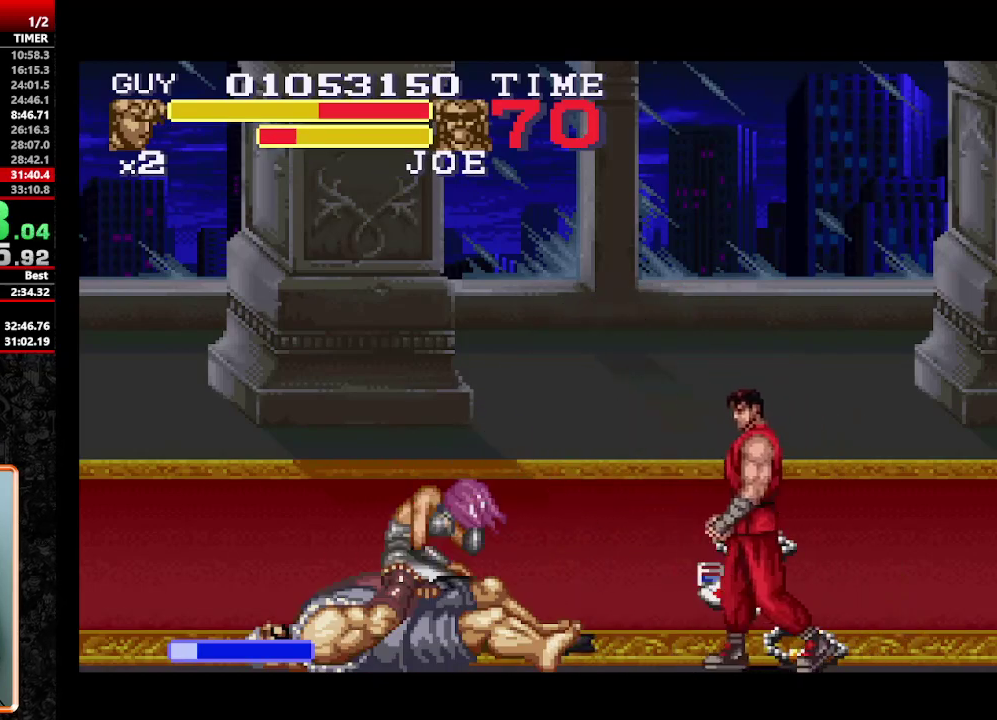
{"buttons": [], "events": [[183, "DPAD_LEFT", "up"], [367, "Y", "down"], [467, "Y", "up"]]}
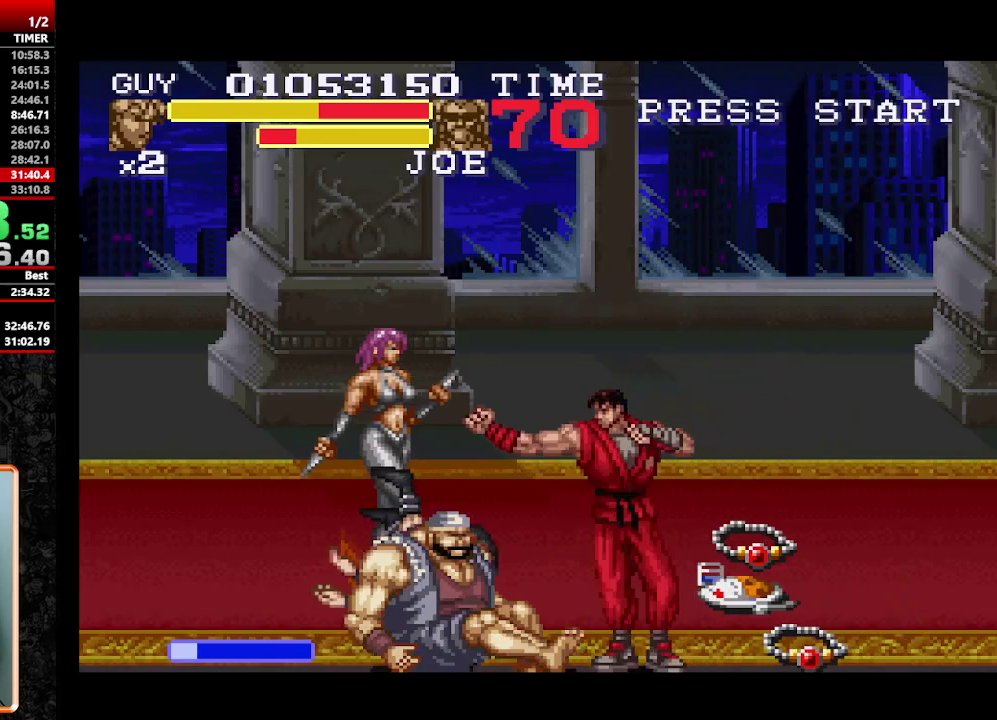
{"buttons": ["DPAD_LEFT"], "events": [[67, "Y", "down"], [200, "Y", "up"], [433, "DPAD_LEFT", "down"]]}
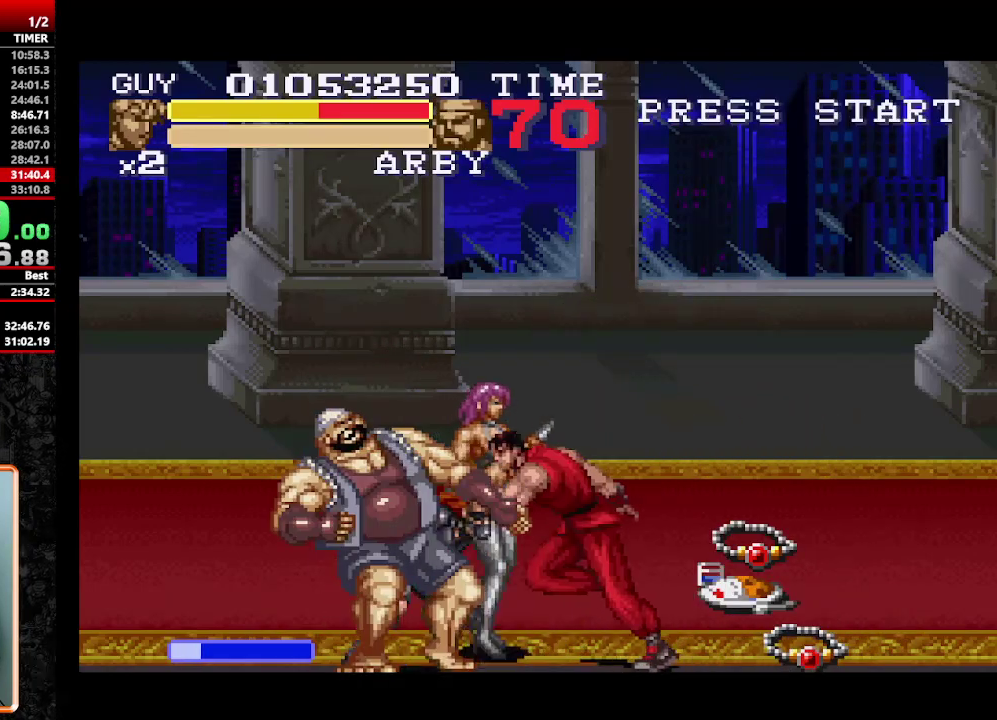
{"buttons": ["DPAD_LEFT"], "events": [[33, "Y", "down"], [117, "DPAD_LEFT", "up"], [117, "Y", "up"], [167, "Y", "down"], [217, "Y", "up"], [317, "Y", "down"], [367, "Y", "up"], [450, "DPAD_LEFT", "down"]]}
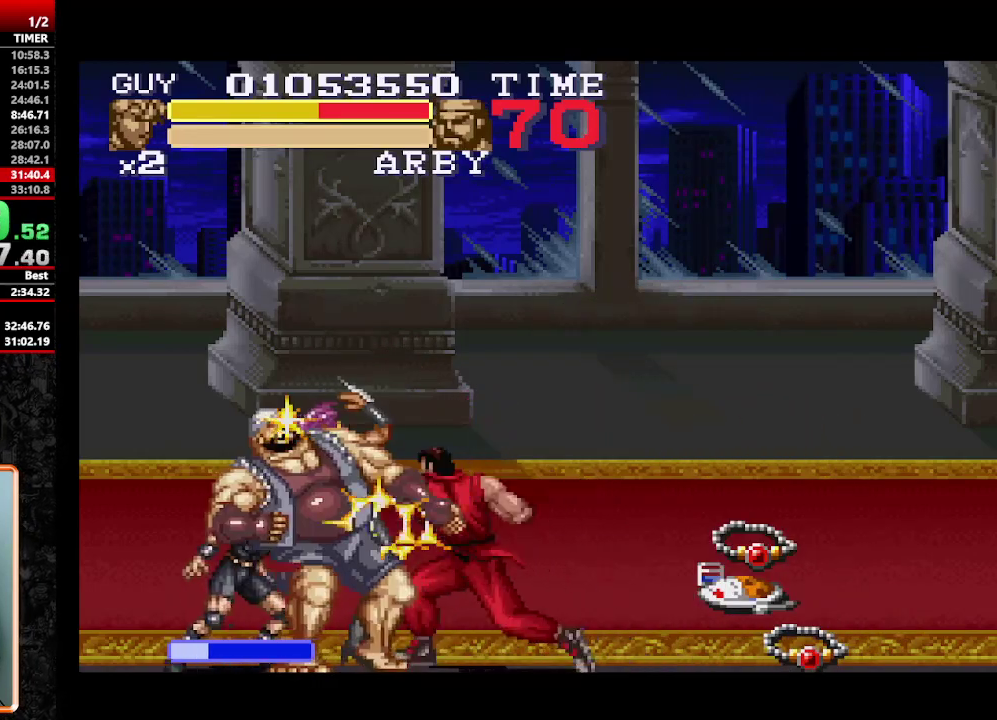
{"buttons": [], "events": [[50, "DPAD_LEFT", "up"], [100, "DPAD_LEFT", "down"], [233, "Y", "down"], [317, "DPAD_LEFT", "up"], [317, "Y", "up"], [417, "Y", "down"], [467, "Y", "up"]]}
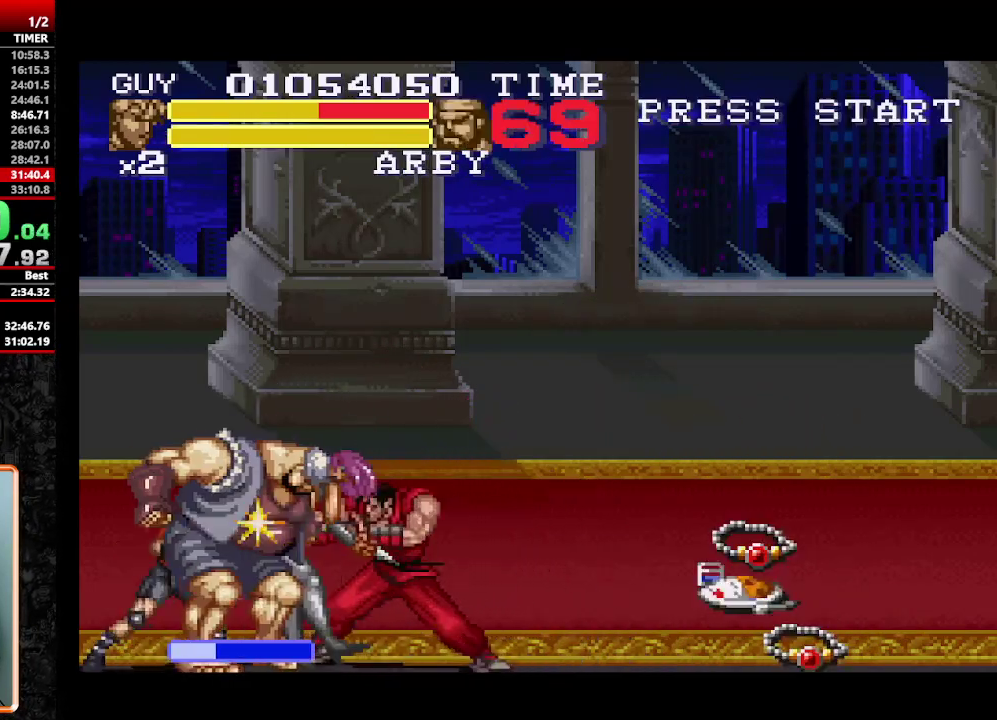
{"buttons": ["Y", "DPAD_LEFT"], "events": [[67, "Y", "down"], [150, "Y", "up"], [200, "DPAD_LEFT", "down"], [250, "DPAD_LEFT", "up"], [333, "DPAD_LEFT", "down"], [483, "Y", "down"]]}
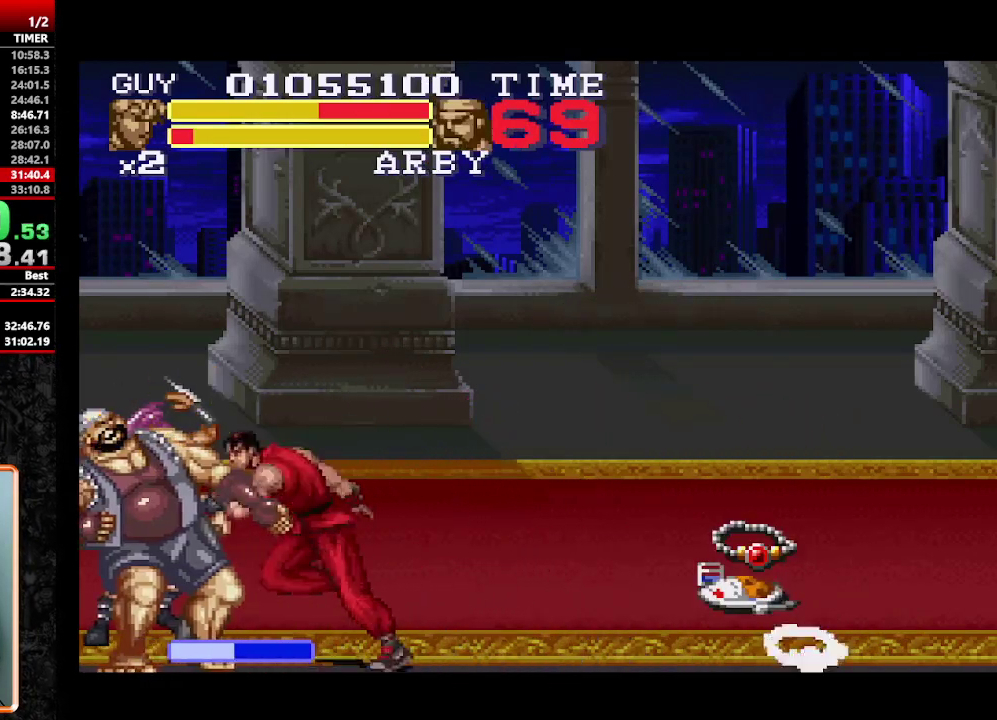
{"buttons": ["Y", "DPAD_LEFT"], "events": [[33, "DPAD_LEFT", "up"], [67, "Y", "up"], [167, "Y", "down"], [267, "DPAD_LEFT", "down"], [267, "Y", "up"], [350, "DPAD_DOWN", "down"], [350, "DPAD_LEFT", "up"], [400, "Y", "down"], [450, "DPAD_LEFT", "down"], [450, "Y", "up"], [500, "DPAD_DOWN", "up"], [500, "Y", "down"]]}
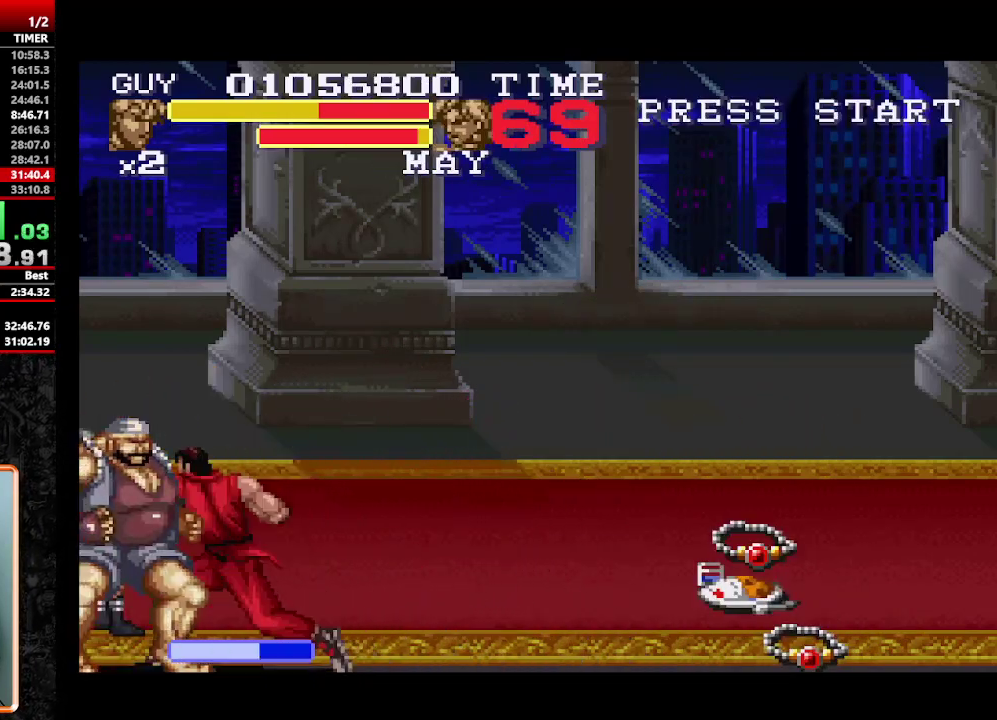
{"buttons": ["Y"], "events": [[100, "DPAD_LEFT", "up"], [183, "Y", "up"], [233, "Y", "down"], [283, "Y", "up"], [333, "Y", "down"], [383, "Y", "up"], [467, "Y", "down"]]}
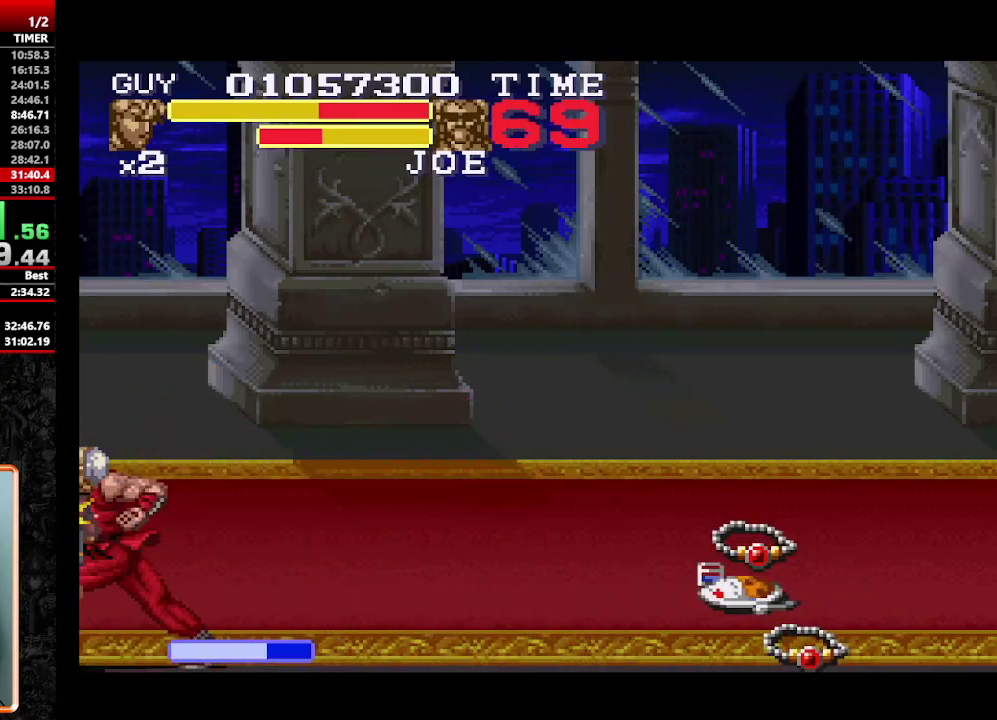
{"buttons": [], "events": [[17, "Y", "up"]]}
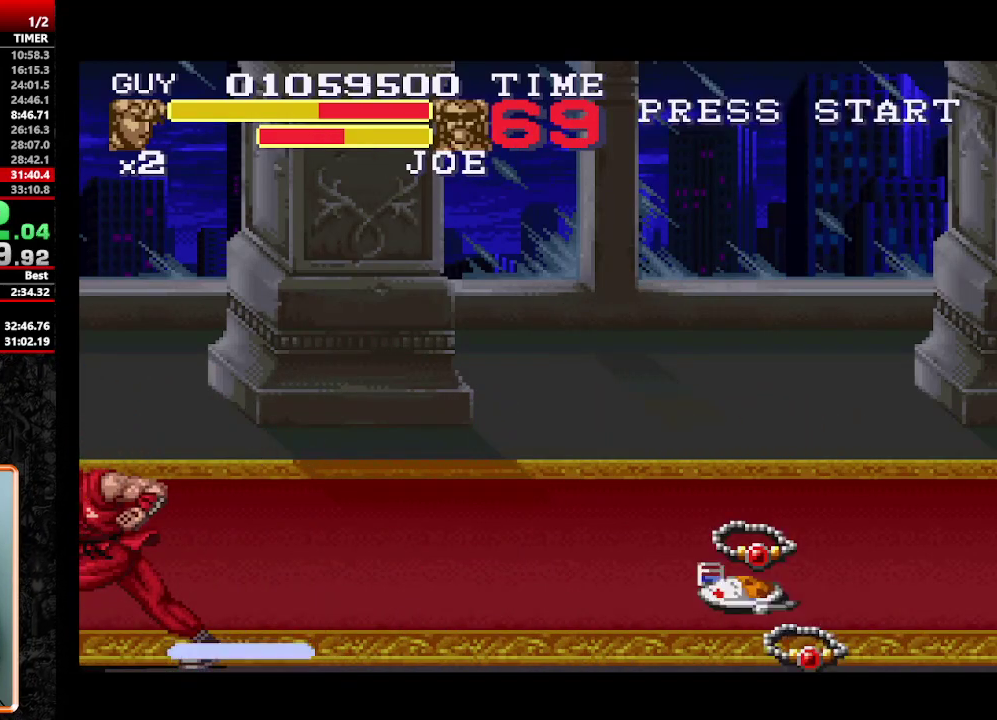
{"buttons": ["DPAD_RIGHT"], "events": [[300, "DPAD_RIGHT", "down"], [350, "DPAD_RIGHT", "up"], [400, "DPAD_RIGHT", "down"]]}
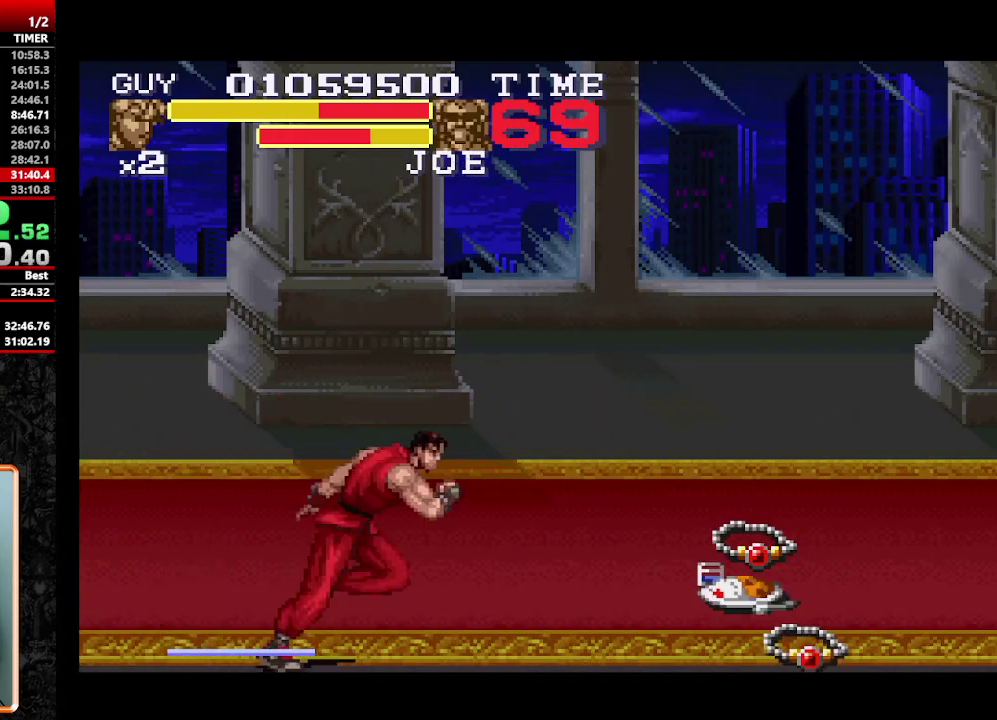
{"buttons": ["Y"], "events": [[150, "DPAD_UP", "down"], [417, "DPAD_UP", "up"], [467, "DPAD_RIGHT", "up"], [500, "Y", "down"]]}
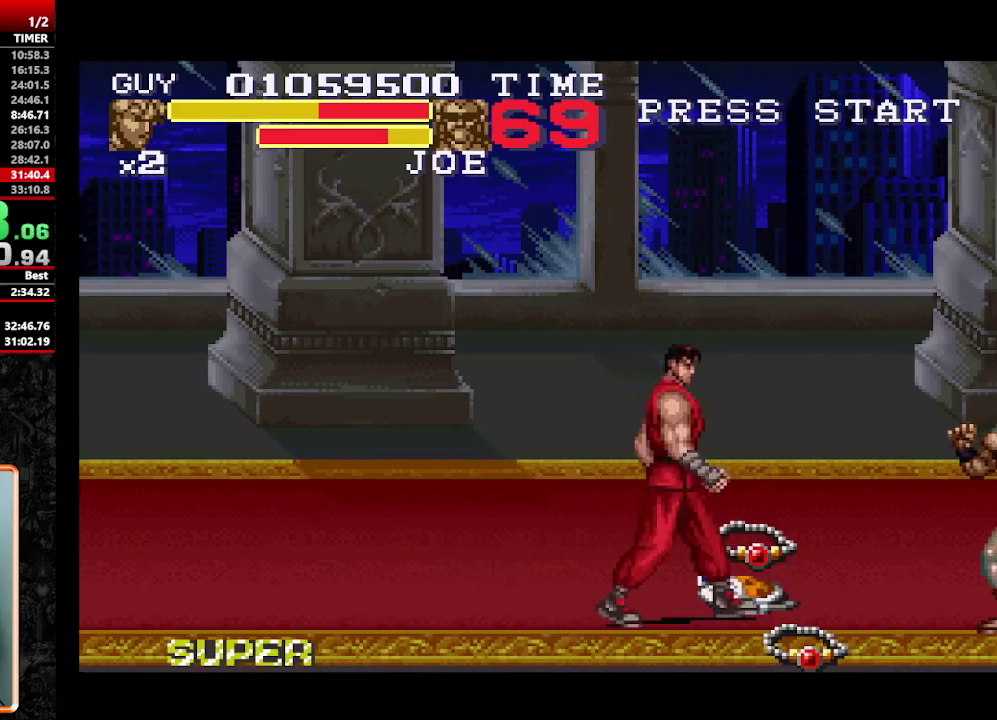
{"buttons": ["Y"], "events": [[100, "Y", "up"], [333, "DPAD_RIGHT", "down"], [433, "DPAD_RIGHT", "up"], [483, "Y", "down"]]}
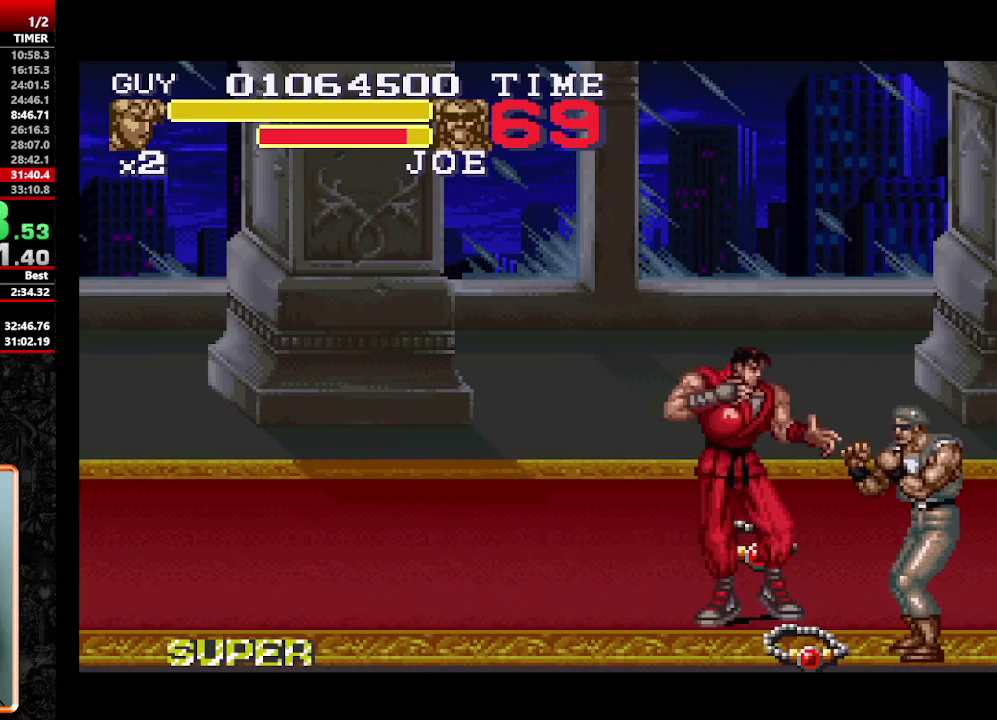
{"buttons": ["DPAD_DOWN"], "events": [[17, "Y", "up"], [117, "Y", "down"], [167, "Y", "up"], [317, "DPAD_RIGHT", "down"], [400, "DPAD_RIGHT", "up"], [500, "DPAD_DOWN", "down"]]}
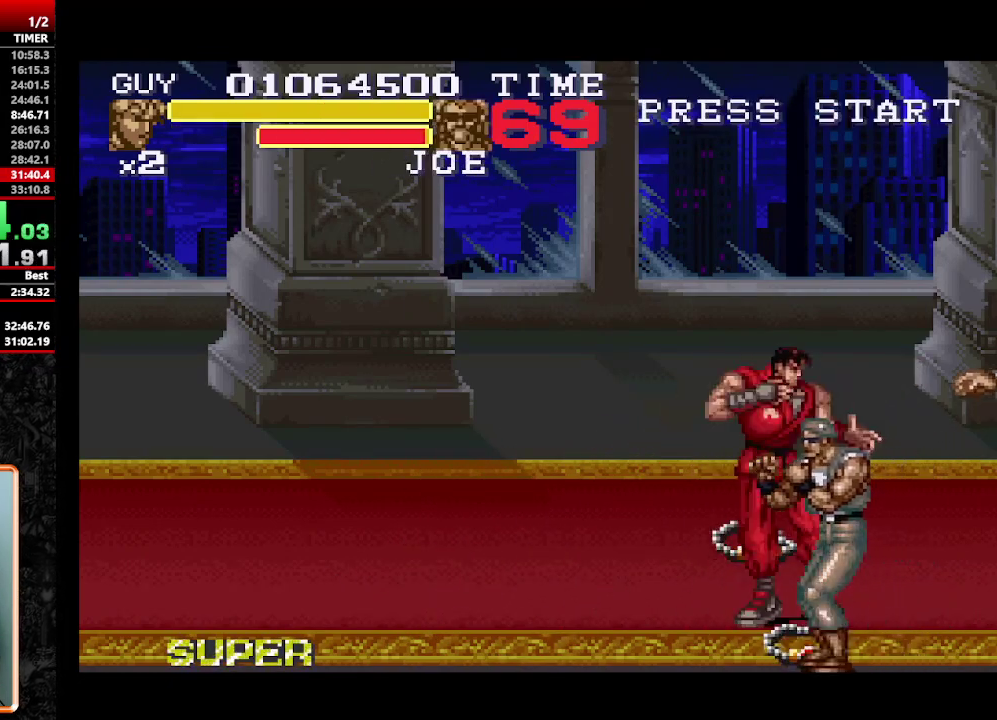
{"buttons": [], "events": [[200, "DPAD_DOWN", "up"], [200, "Y", "down"], [283, "Y", "up"]]}
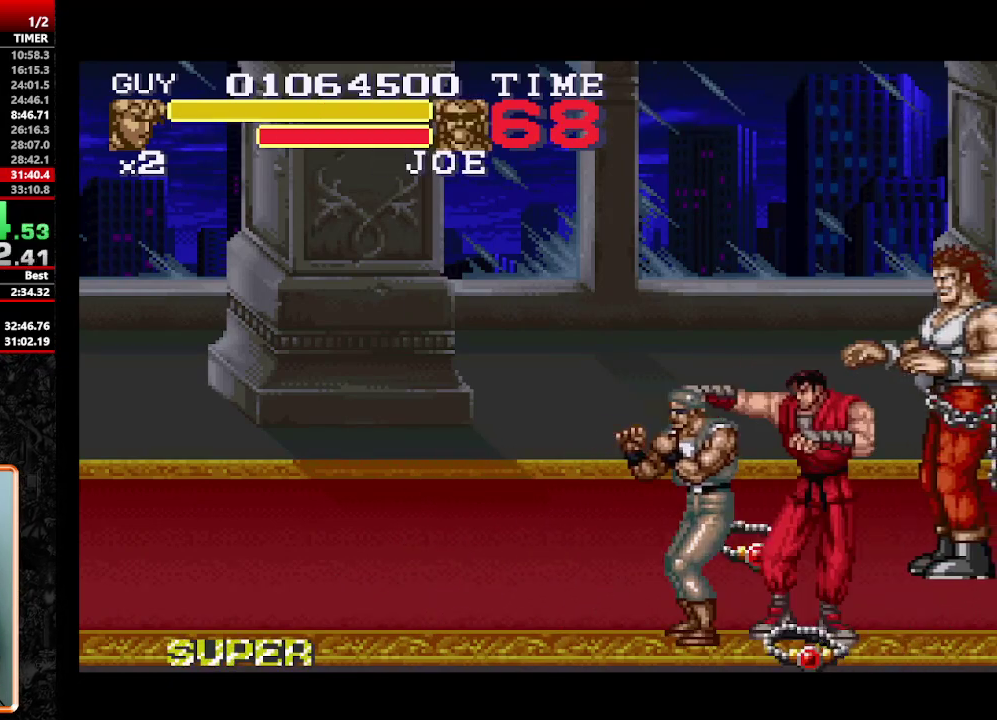
{"buttons": [], "events": [[17, "Y", "down"], [117, "Y", "up"], [350, "Y", "down"], [433, "Y", "up"]]}
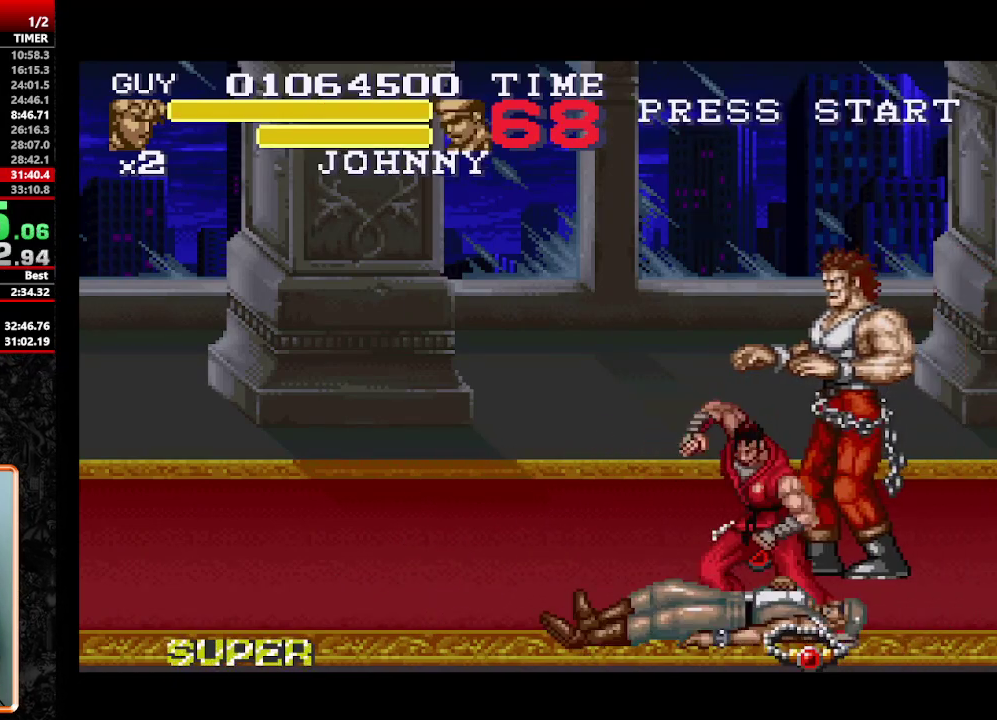
{"buttons": ["DPAD_UP", "DPAD_RIGHT"], "events": [[267, "DPAD_RIGHT", "down"], [400, "DPAD_UP", "down"]]}
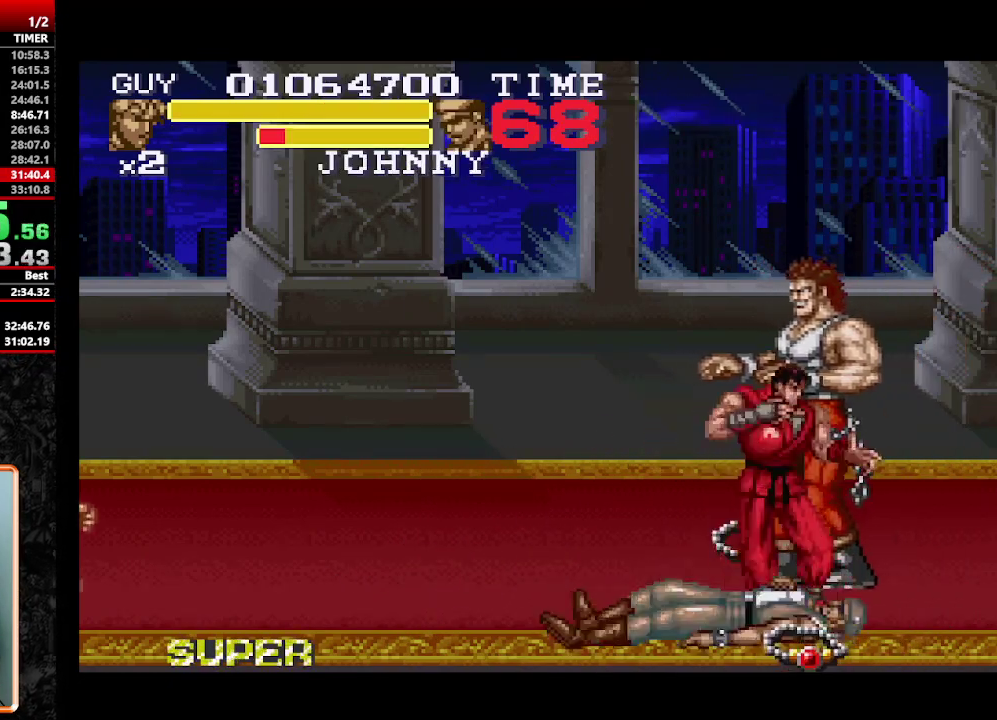
{"buttons": [], "events": [[233, "DPAD_RIGHT", "up"], [283, "DPAD_RIGHT", "down"], [333, "DPAD_UP", "up"], [367, "DPAD_RIGHT", "up"]]}
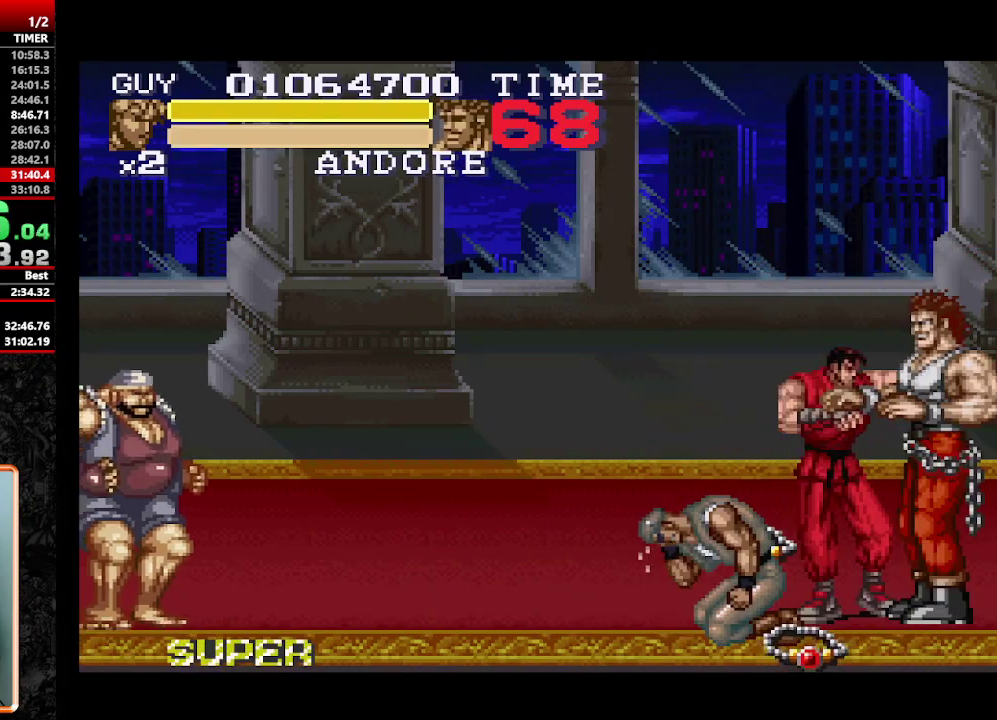
{"buttons": ["DPAD_DOWN"], "events": [[17, "Y", "down"], [150, "Y", "up"], [300, "Y", "down"], [383, "DPAD_RIGHT", "down"], [383, "Y", "up"], [433, "DPAD_DOWN", "down"], [483, "DPAD_RIGHT", "up"]]}
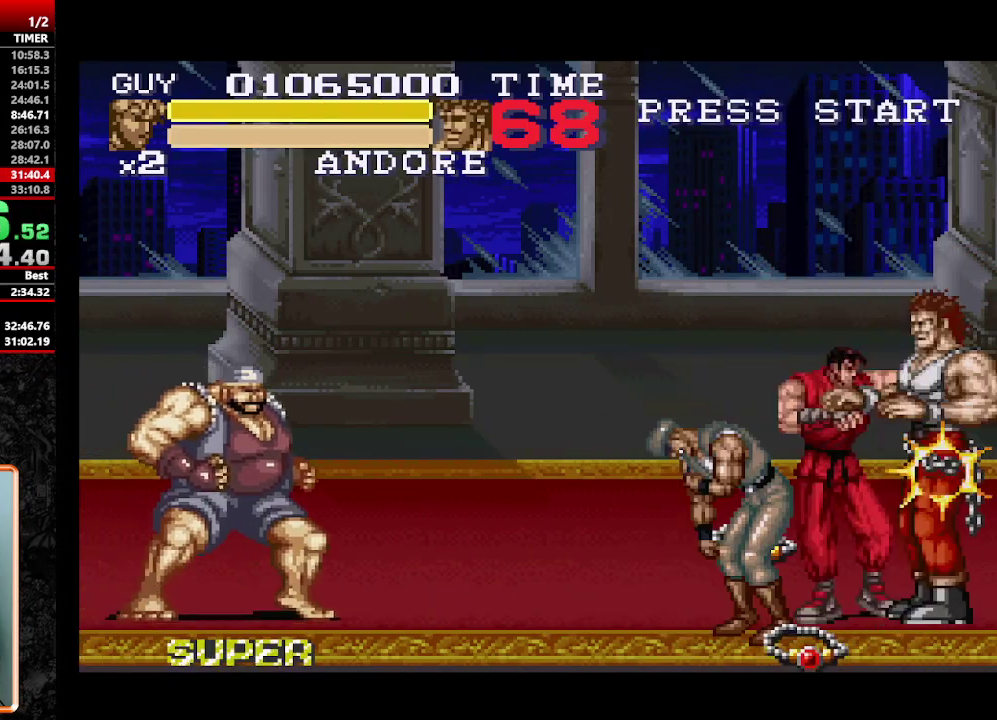
{"buttons": [], "events": [[83, "DPAD_DOWN", "up"], [83, "Y", "down"], [167, "Y", "up"]]}
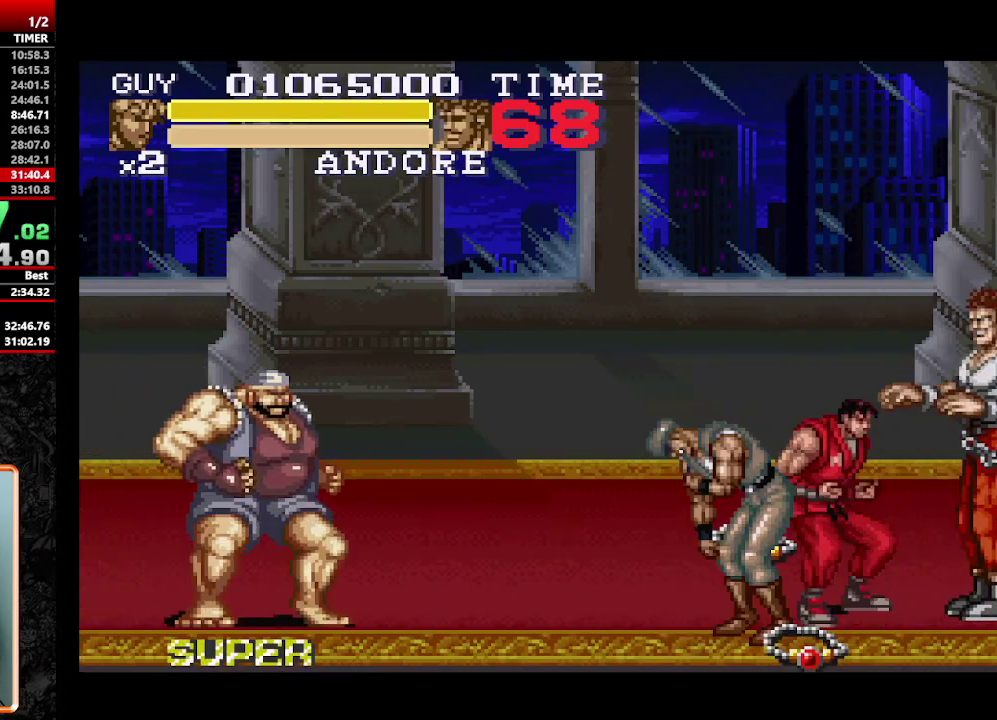
{"buttons": [], "events": []}
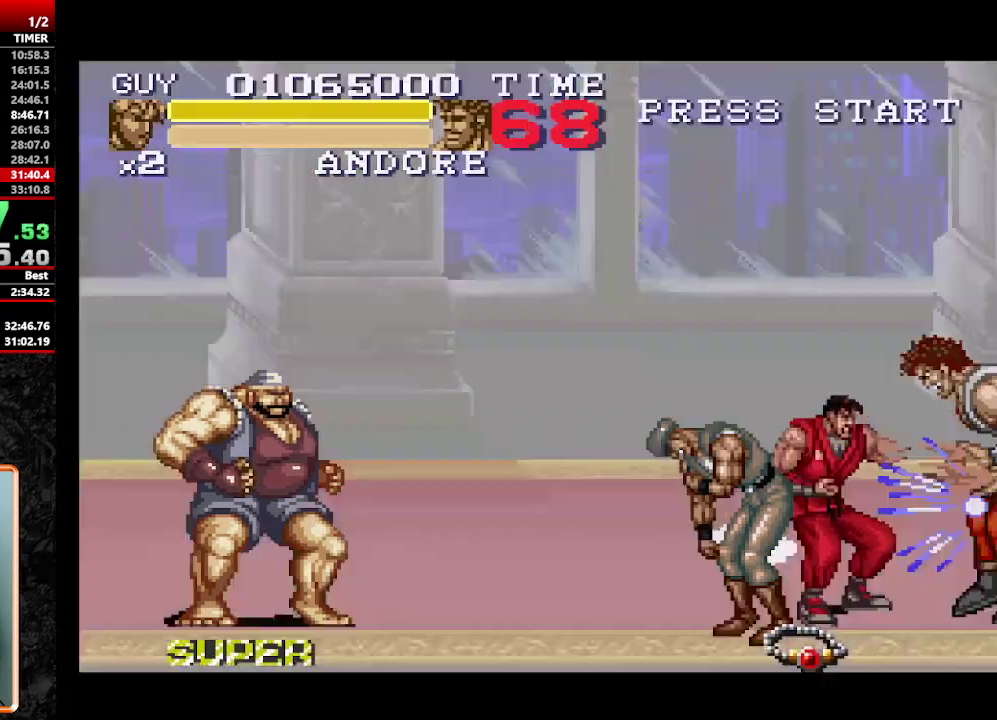
{"buttons": [], "events": []}
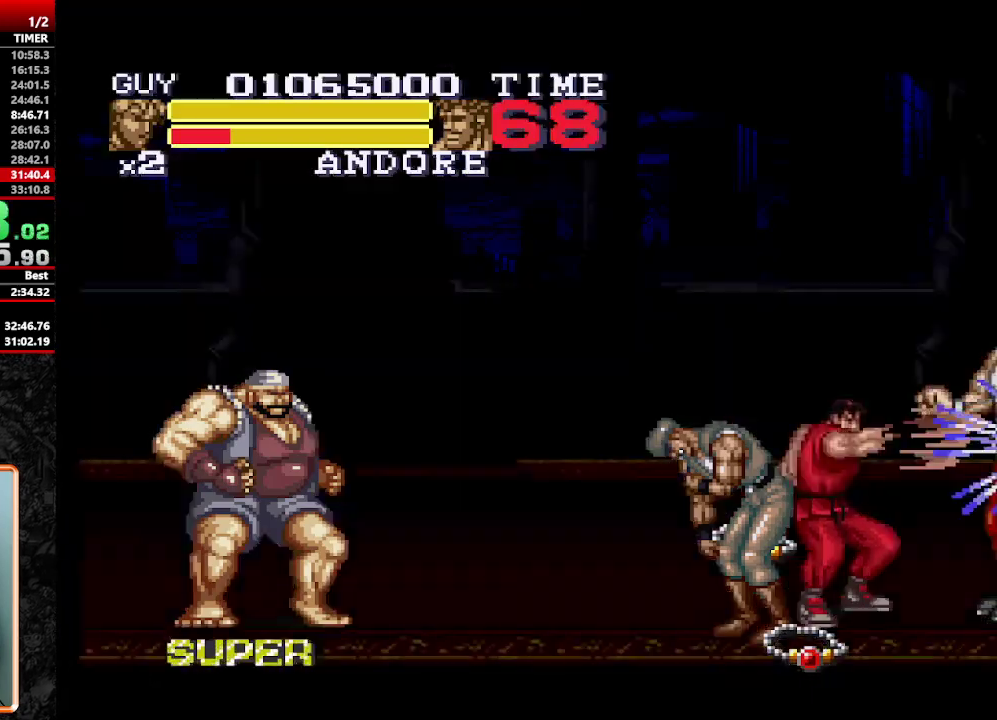
{"buttons": [], "events": []}
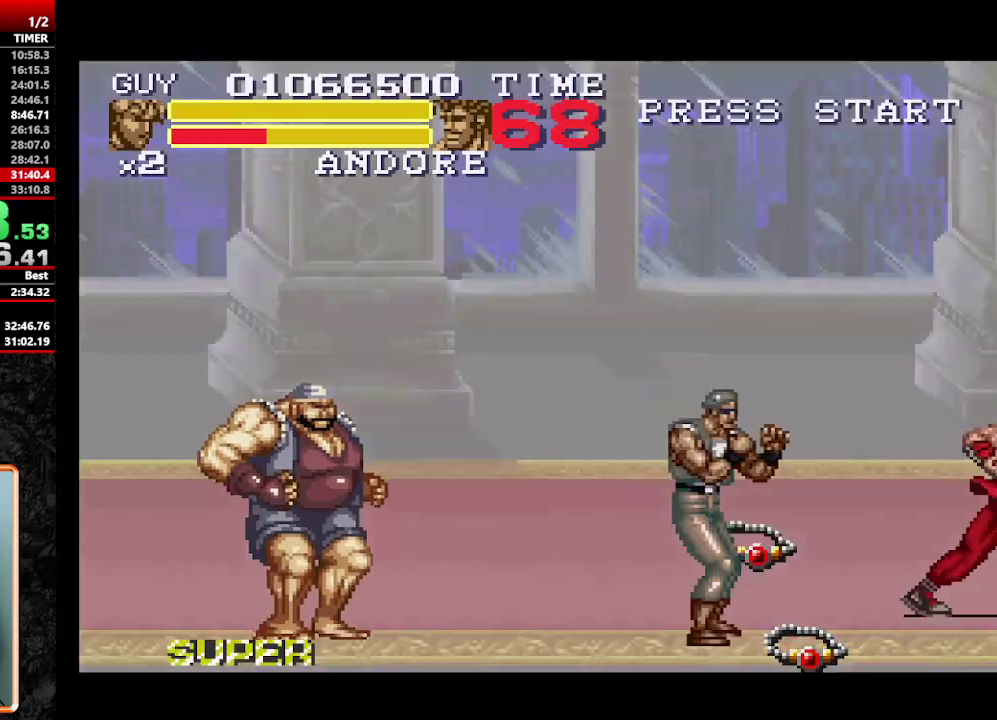
{"buttons": [], "events": []}
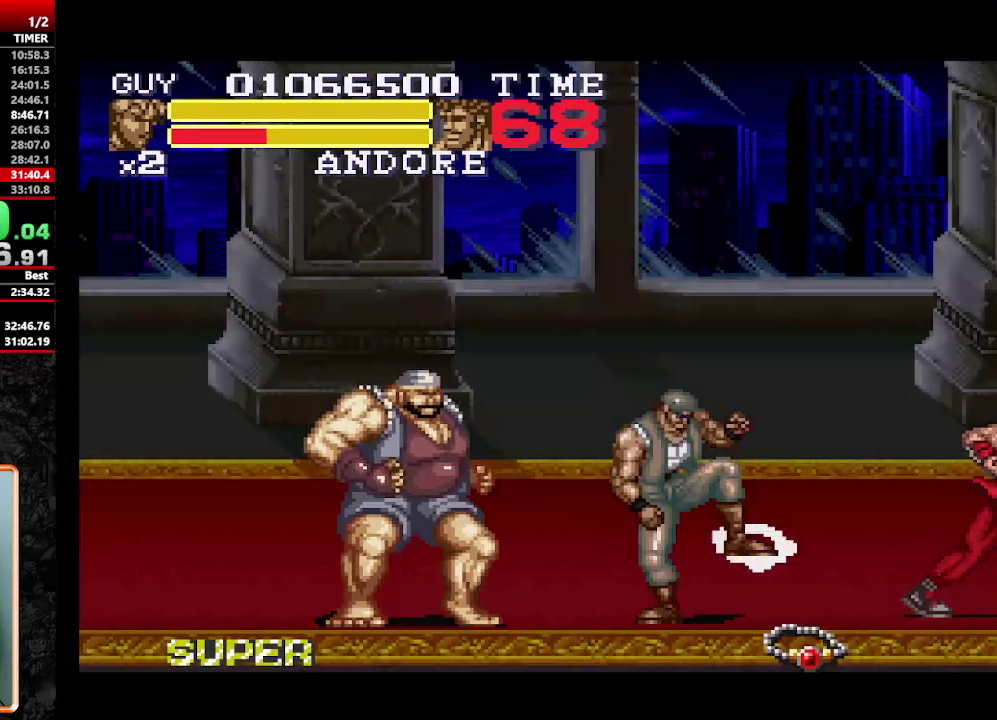
{"buttons": ["Y", "DPAD_LEFT"], "events": [[17, "DPAD_LEFT", "down"], [150, "DPAD_DOWN", "down"], [200, "DPAD_DOWN", "up"], [250, "Y", "down"], [333, "Y", "up"], [433, "Y", "down"]]}
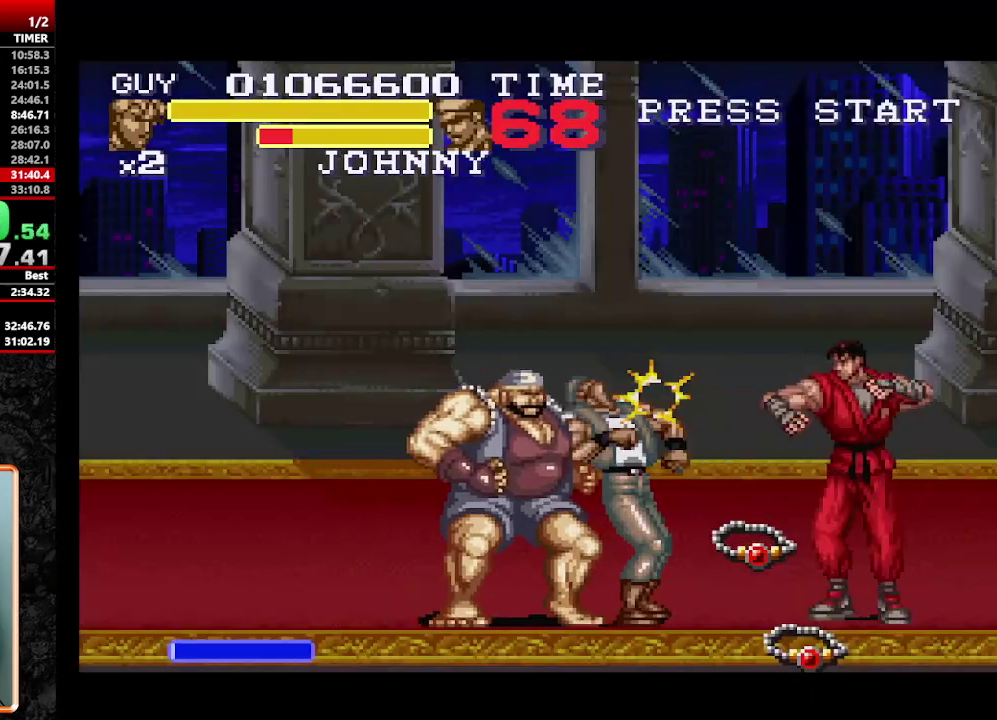
{"buttons": ["Y", "DPAD_LEFT"], "events": [[33, "DPAD_LEFT", "up"], [33, "Y", "up"], [167, "DPAD_LEFT", "down"], [267, "DPAD_LEFT", "up"], [317, "DPAD_LEFT", "down"], [450, "Y", "down"]]}
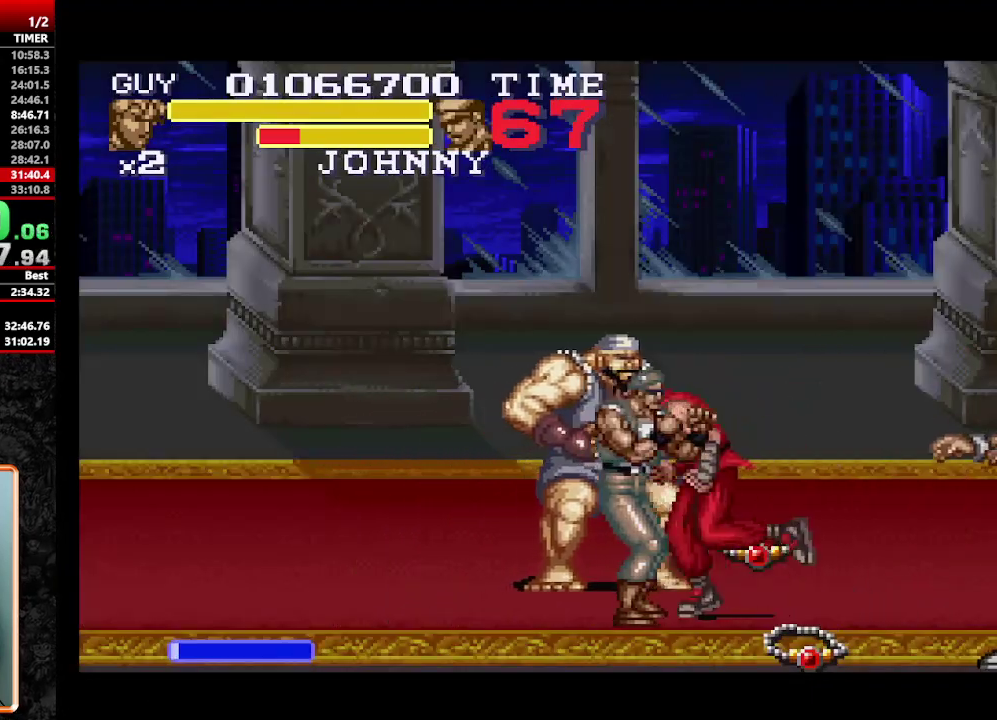
{"buttons": [], "events": [[133, "DPAD_LEFT", "up"], [183, "Y", "up"], [233, "Y", "down"], [283, "Y", "up"], [417, "DPAD_LEFT", "down"], [467, "DPAD_LEFT", "up"]]}
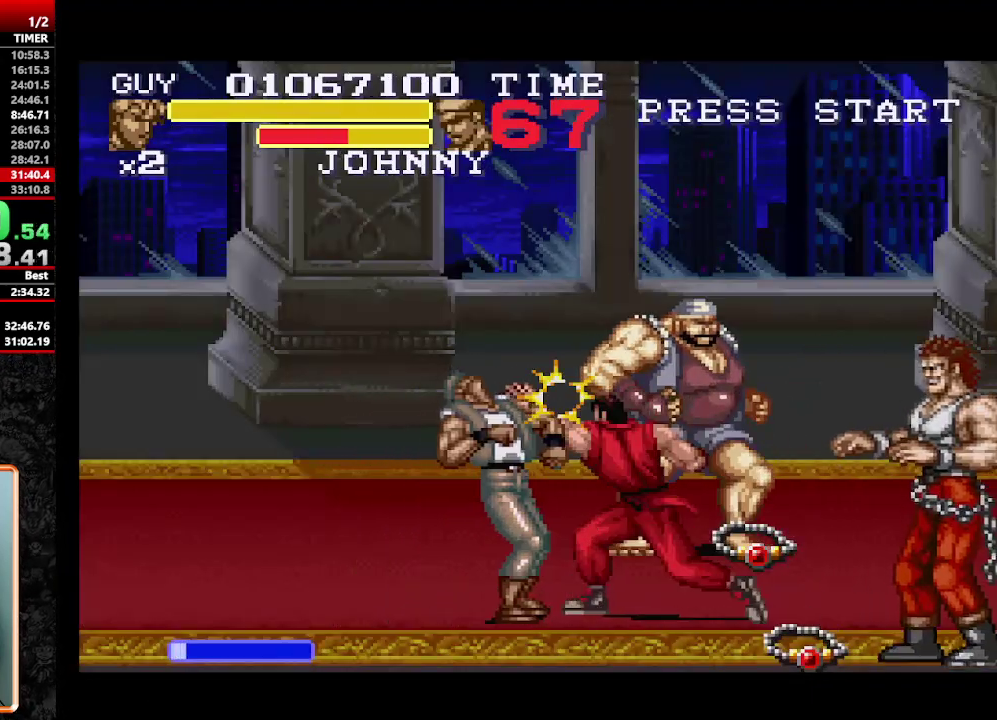
{"buttons": [], "events": [[67, "DPAD_LEFT", "down"], [200, "Y", "down"], [300, "Y", "up"], [350, "Y", "down"], [450, "DPAD_LEFT", "up"], [450, "Y", "up"]]}
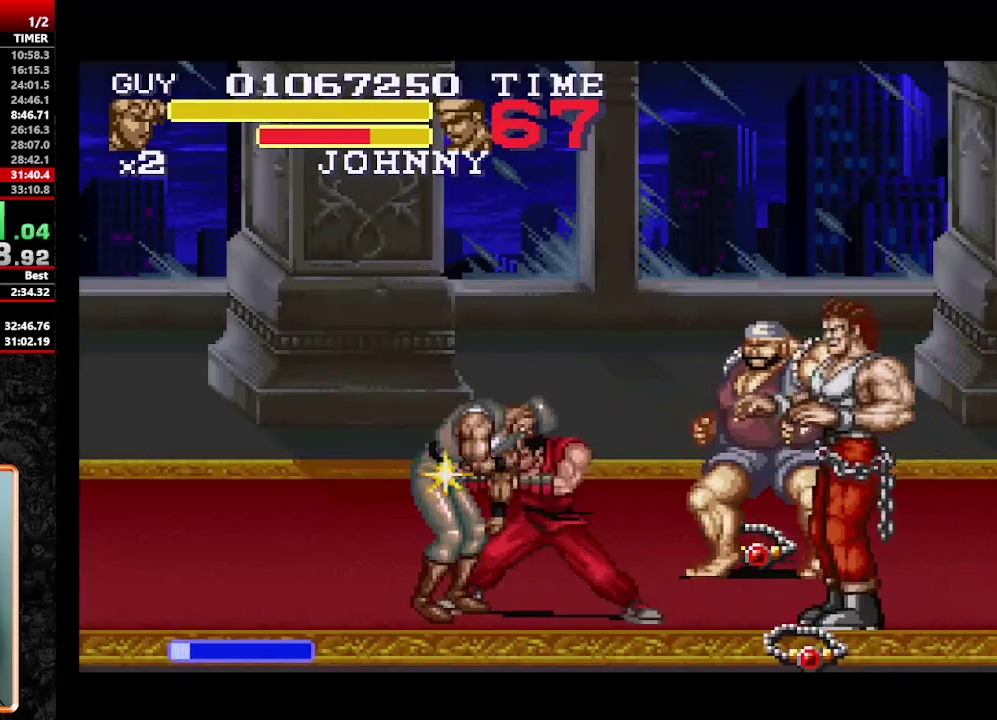
{"buttons": [], "events": [[17, "Y", "down"], [67, "Y", "up"], [117, "Y", "down"], [167, "Y", "up"], [217, "Y", "down"], [267, "Y", "up"], [450, "Y", "down"], [500, "Y", "up"]]}